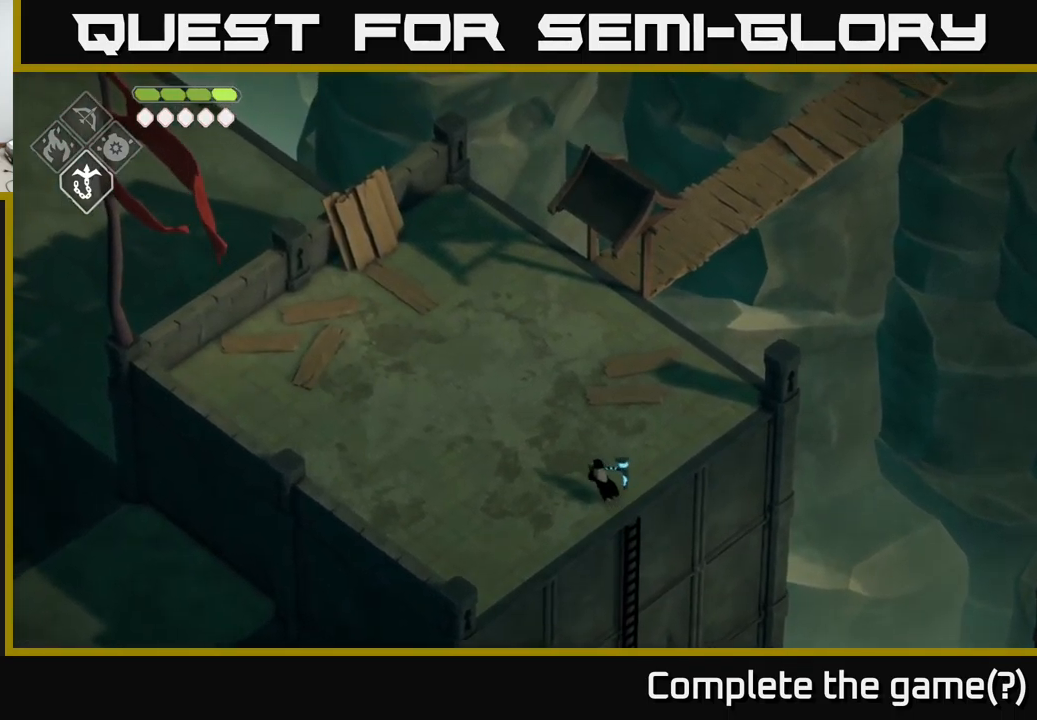
Gameplay with a controller (Xbox layout); each line is a JSON object with the inputs held at the frame after it. "events" lists button and stick changes between this image and that frame as [ms after this image, input, new state], when the widget could be followed in between.
{"buttons": [], "left_stick": "up-left", "right_stick": "up-left", "events": []}
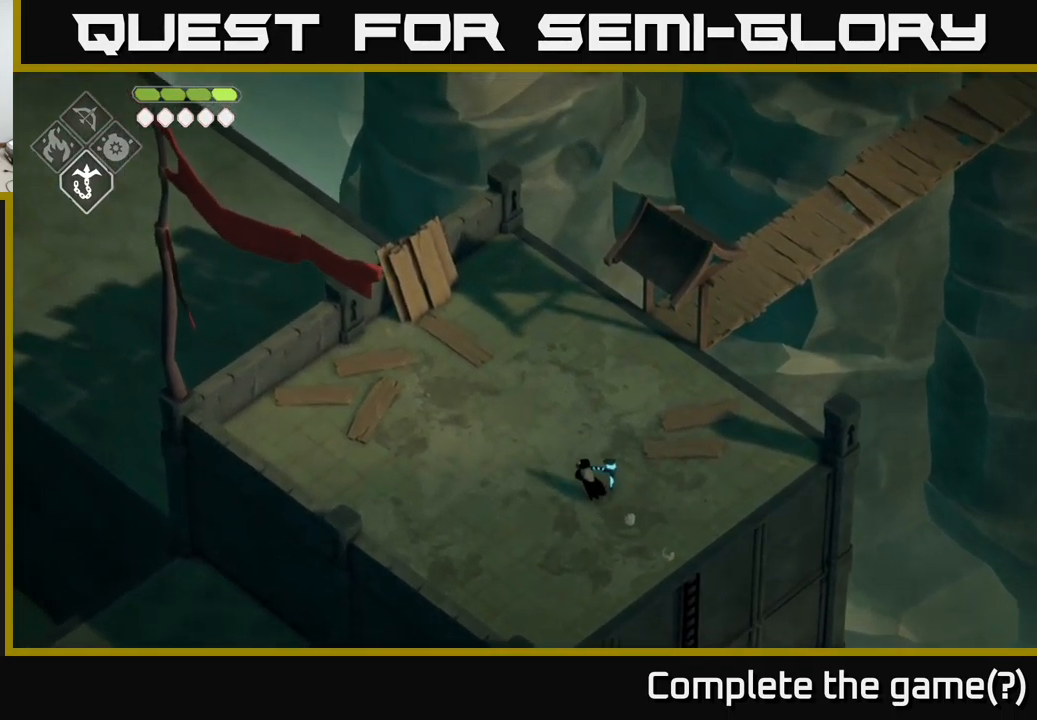
{"buttons": [], "left_stick": "left", "right_stick": "left", "events": [[133, "right_stick", "left"], [150, "left_stick", "left"]]}
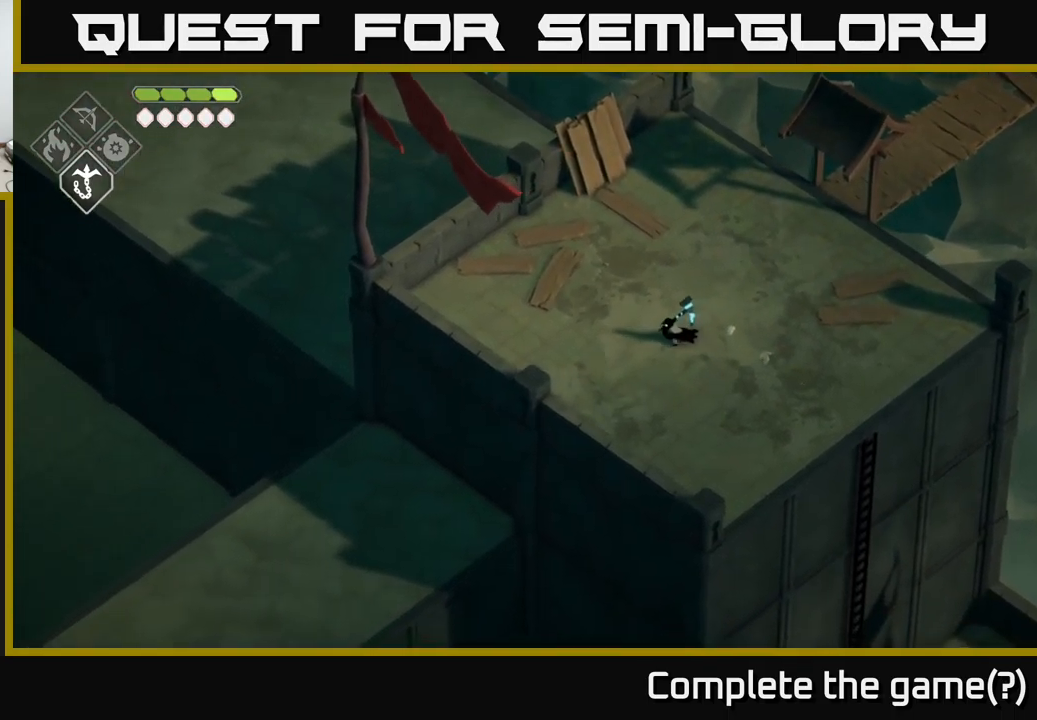
{"buttons": [], "left_stick": "left", "right_stick": "down-left", "events": [[133, "right_stick", "down-left"]]}
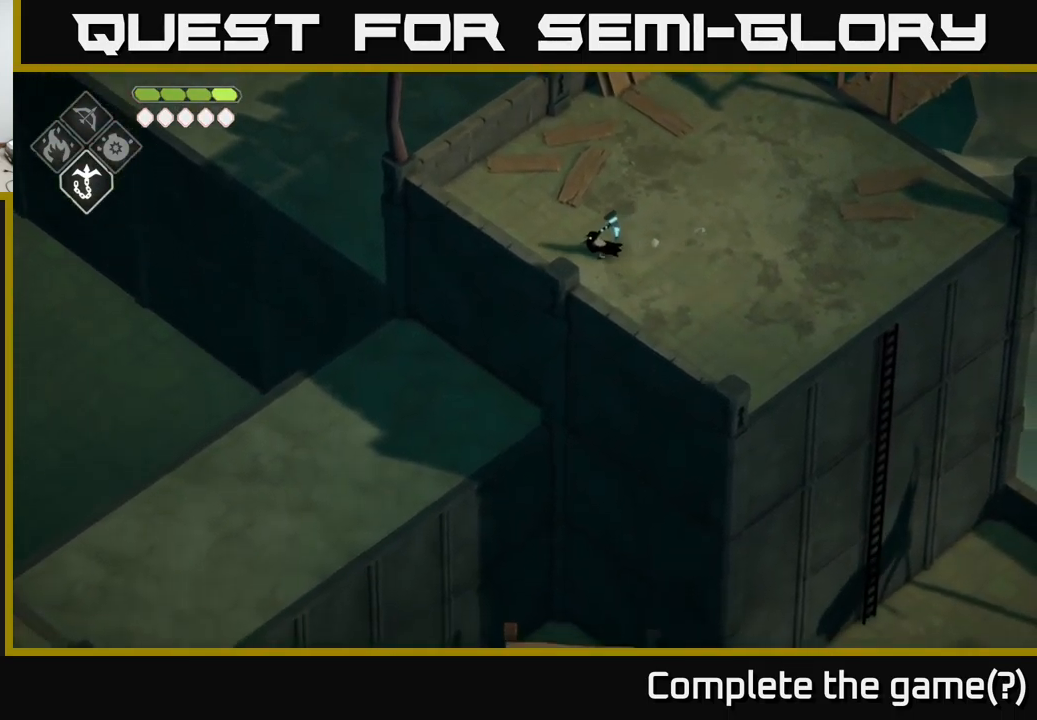
{"buttons": [], "left_stick": "left", "right_stick": "down-left", "events": []}
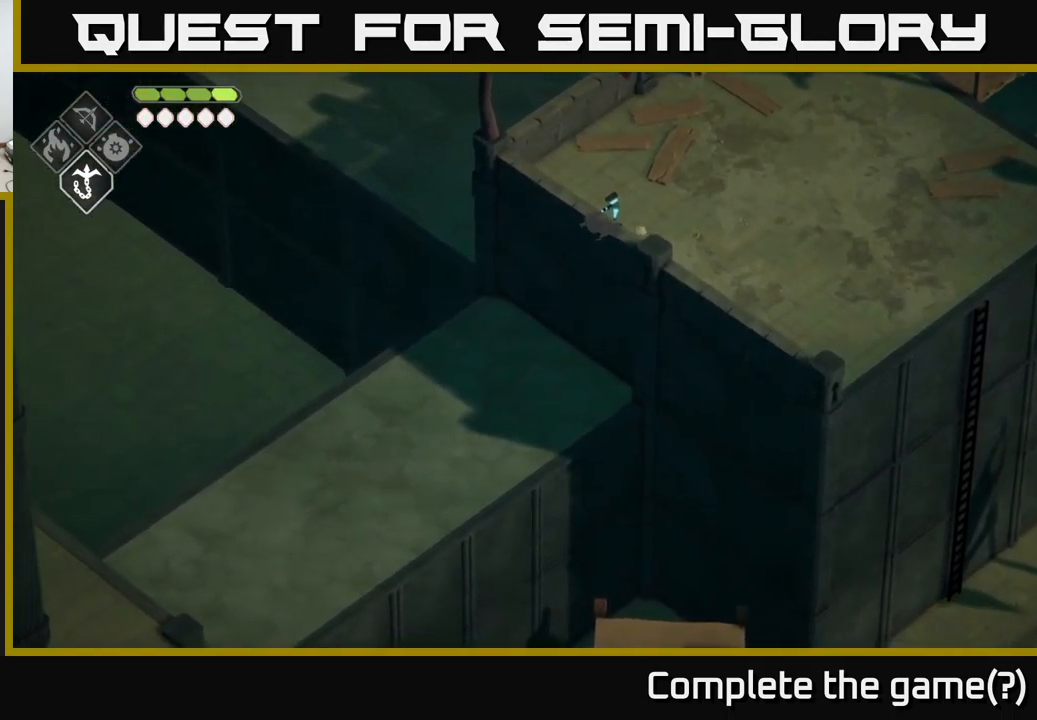
{"buttons": [], "left_stick": "center", "right_stick": "down-left", "events": [[17, "left_stick", "center"]]}
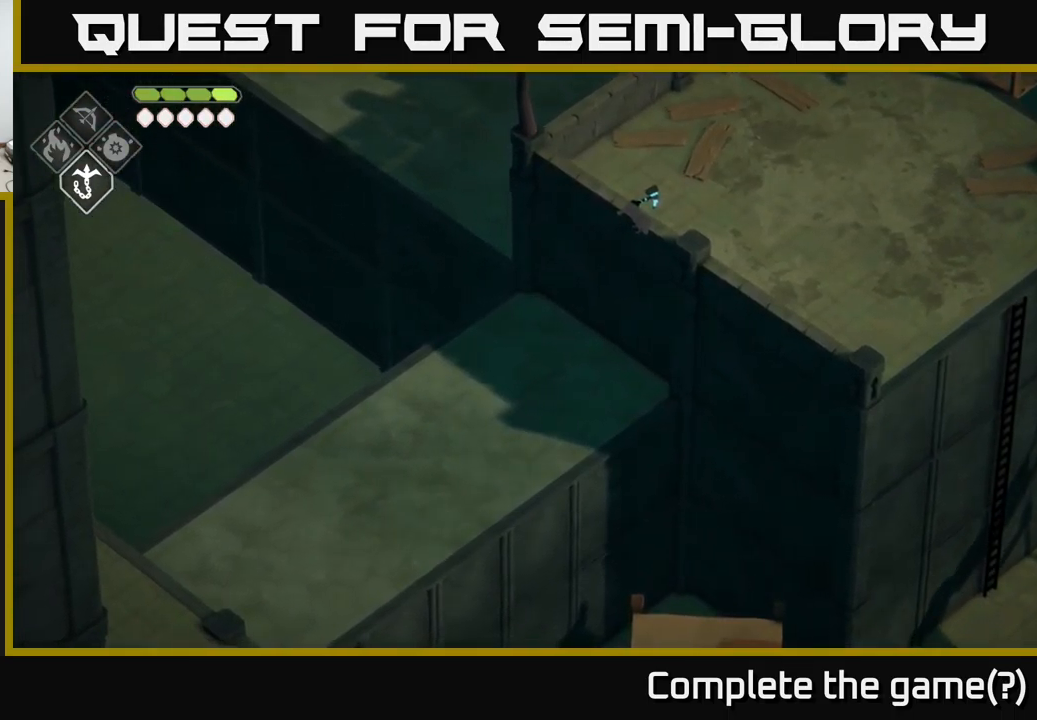
{"buttons": [], "left_stick": "right", "right_stick": "down-left", "events": [[150, "left_stick", "down-right"], [350, "left_stick", "right"]]}
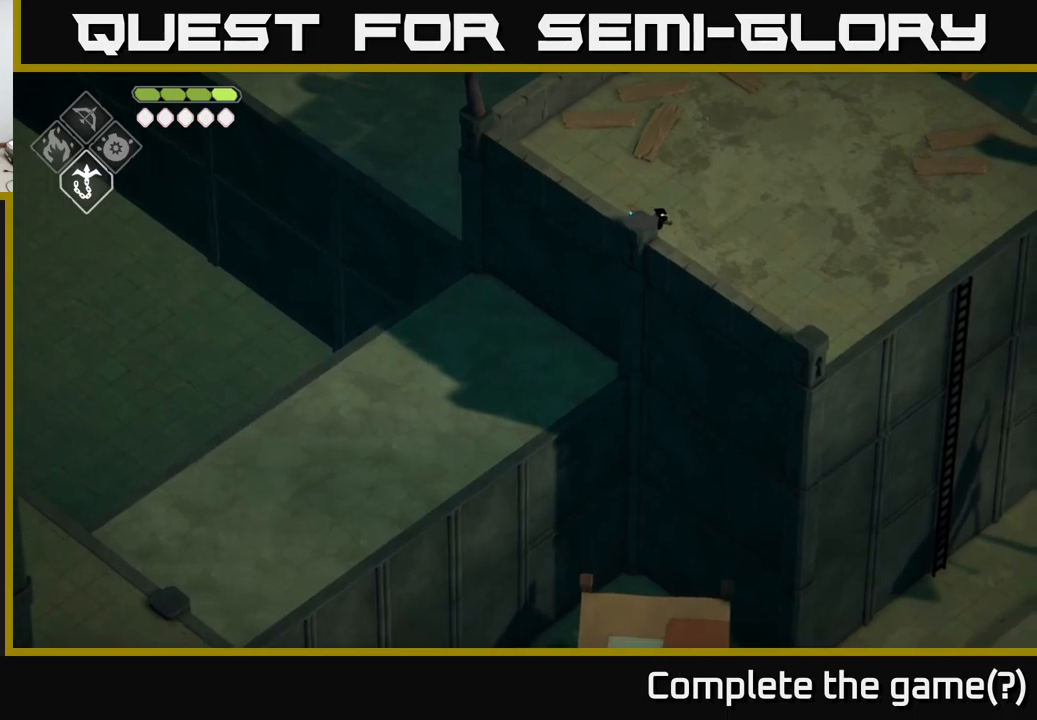
{"buttons": [], "left_stick": "up-right", "right_stick": "up-right", "events": [[84, "left_stick", "up-right"], [134, "right_stick", "up-right"]]}
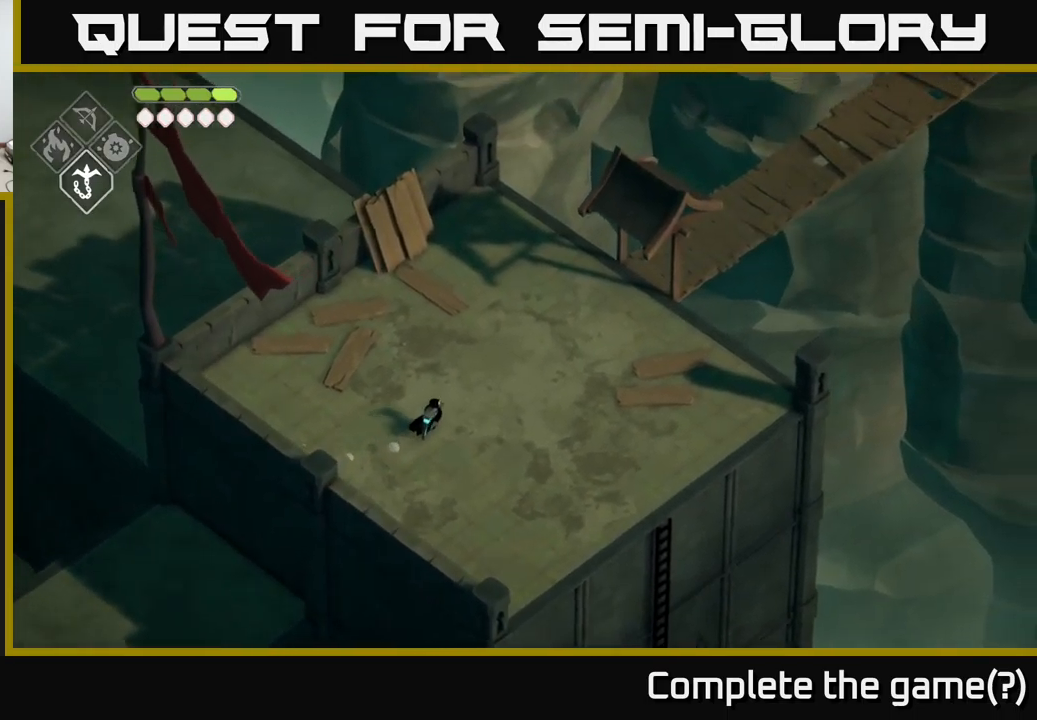
{"buttons": [], "left_stick": "up-right", "right_stick": "up-right", "events": []}
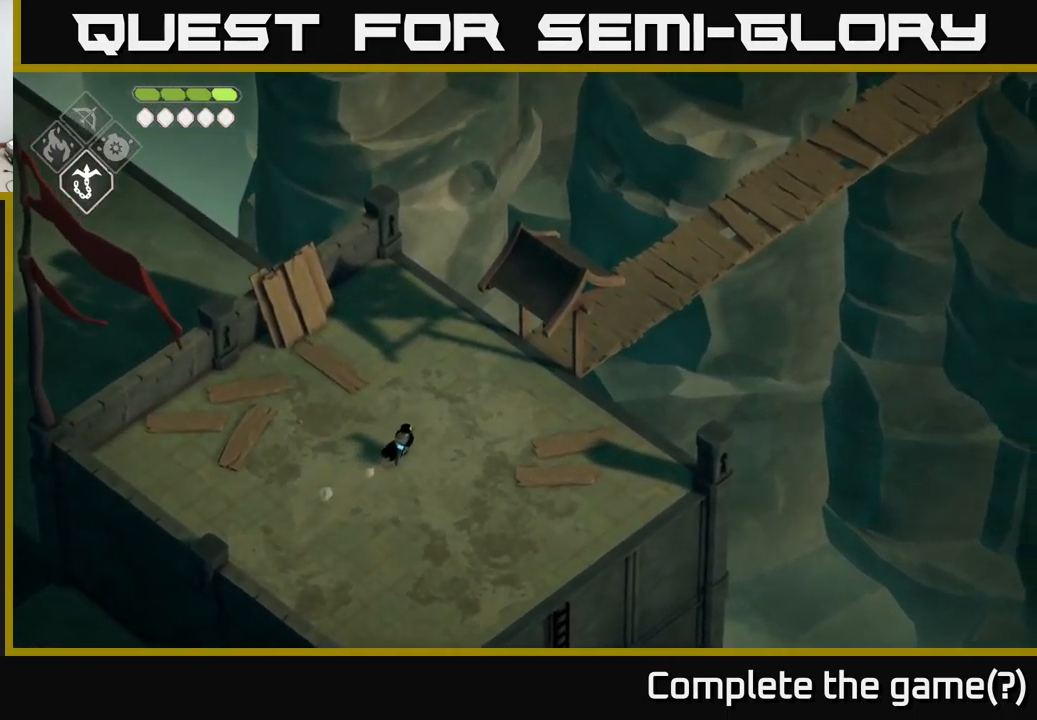
{"buttons": [], "left_stick": "up-right", "right_stick": "up-right", "events": []}
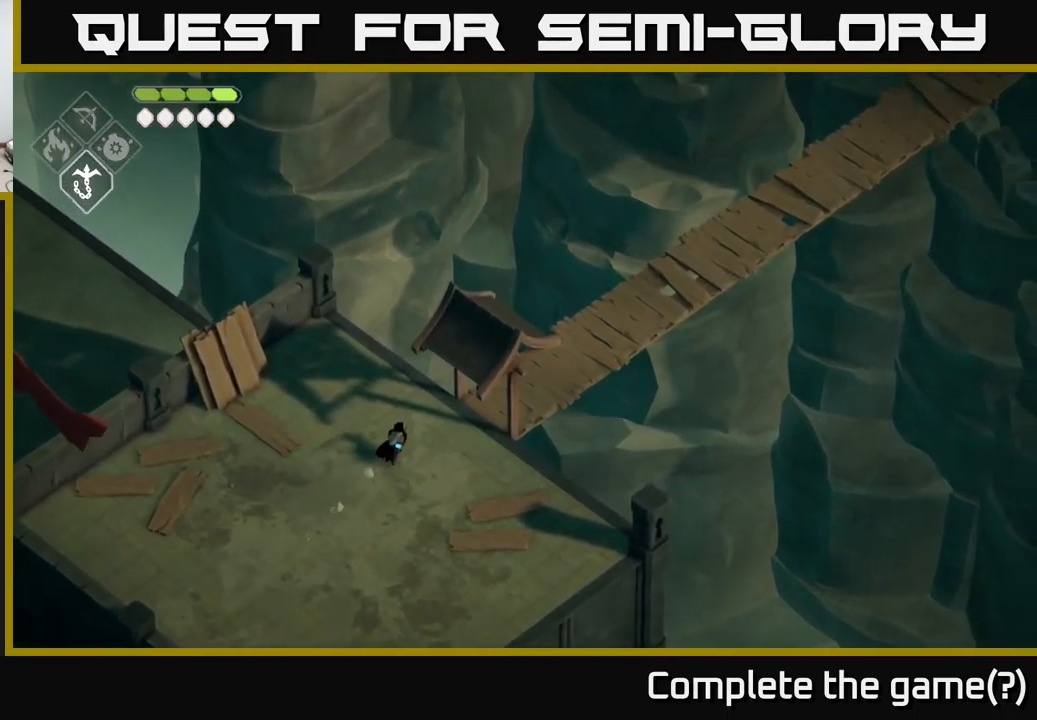
{"buttons": [], "left_stick": "up-right", "right_stick": "up-right", "events": []}
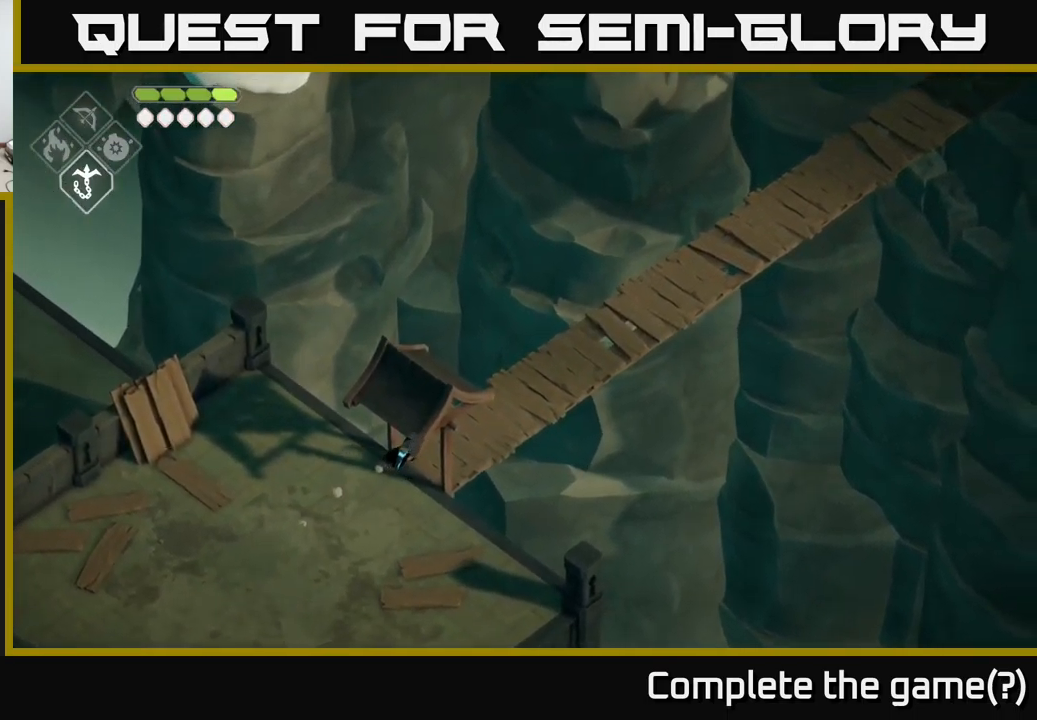
{"buttons": [], "left_stick": "up-right", "right_stick": "up-right", "events": []}
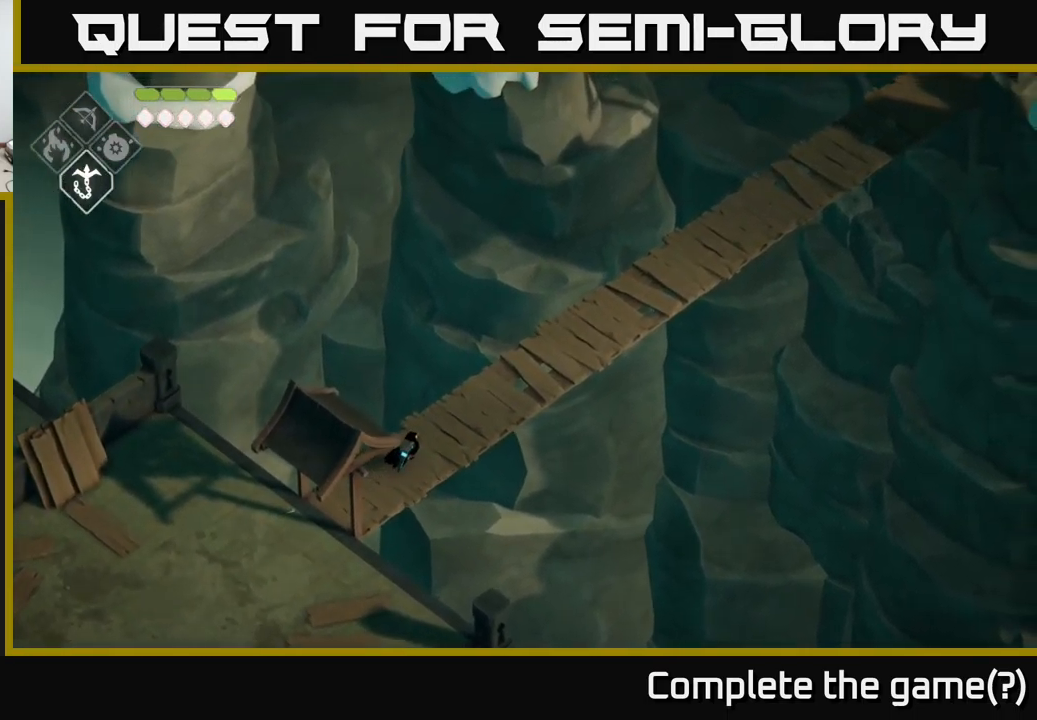
{"buttons": [], "left_stick": "up-right", "right_stick": "up-right", "events": []}
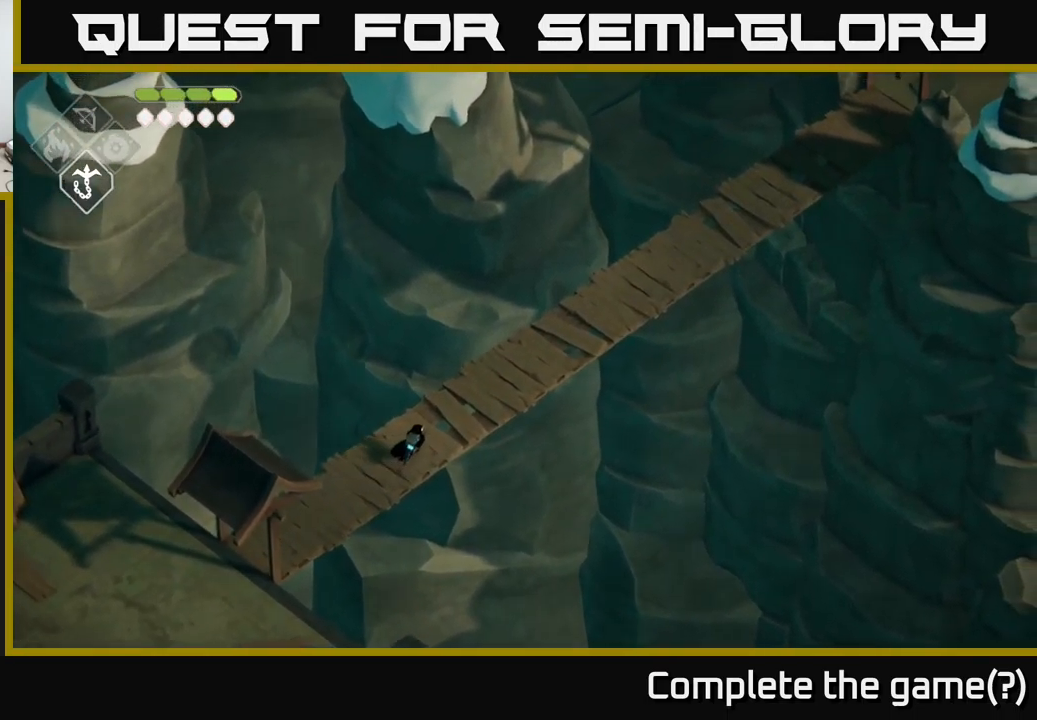
{"buttons": [], "left_stick": "up-right", "right_stick": "center", "events": [[367, "right_stick", "center"]]}
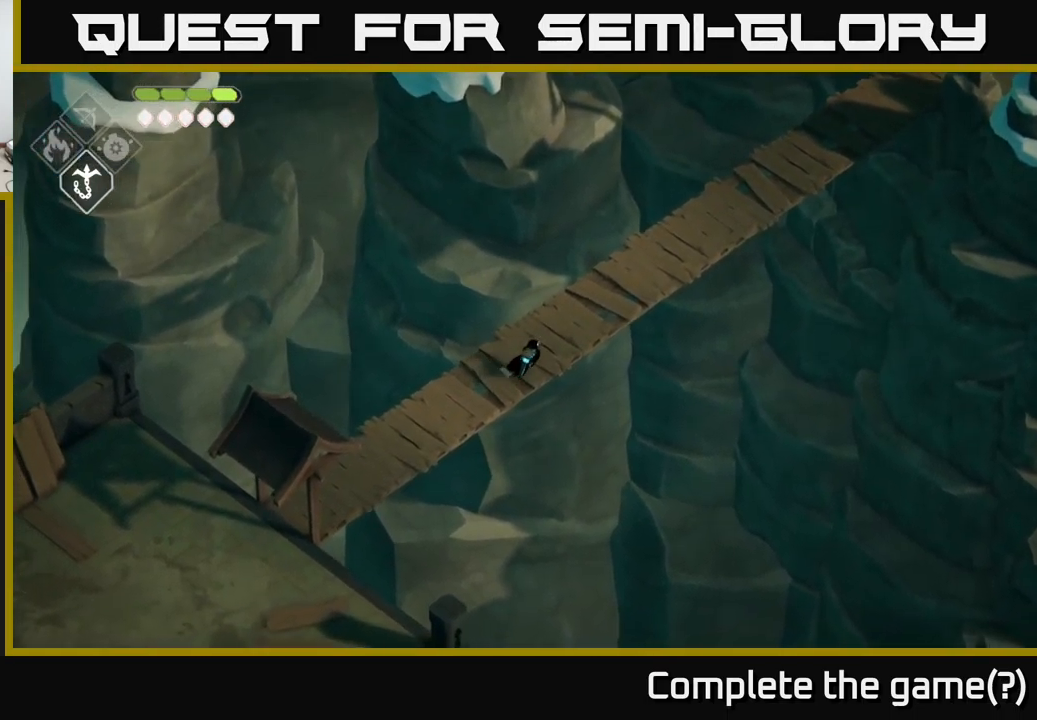
{"buttons": [], "left_stick": "up-right", "right_stick": "center", "events": []}
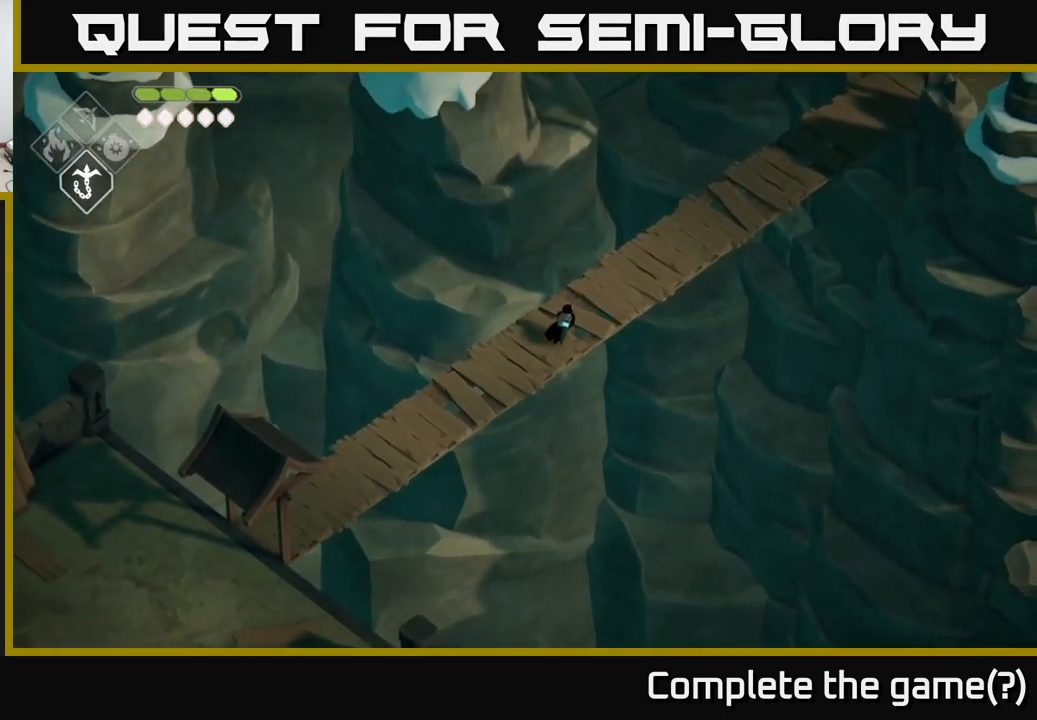
{"buttons": [], "left_stick": "up-right", "right_stick": "center", "events": []}
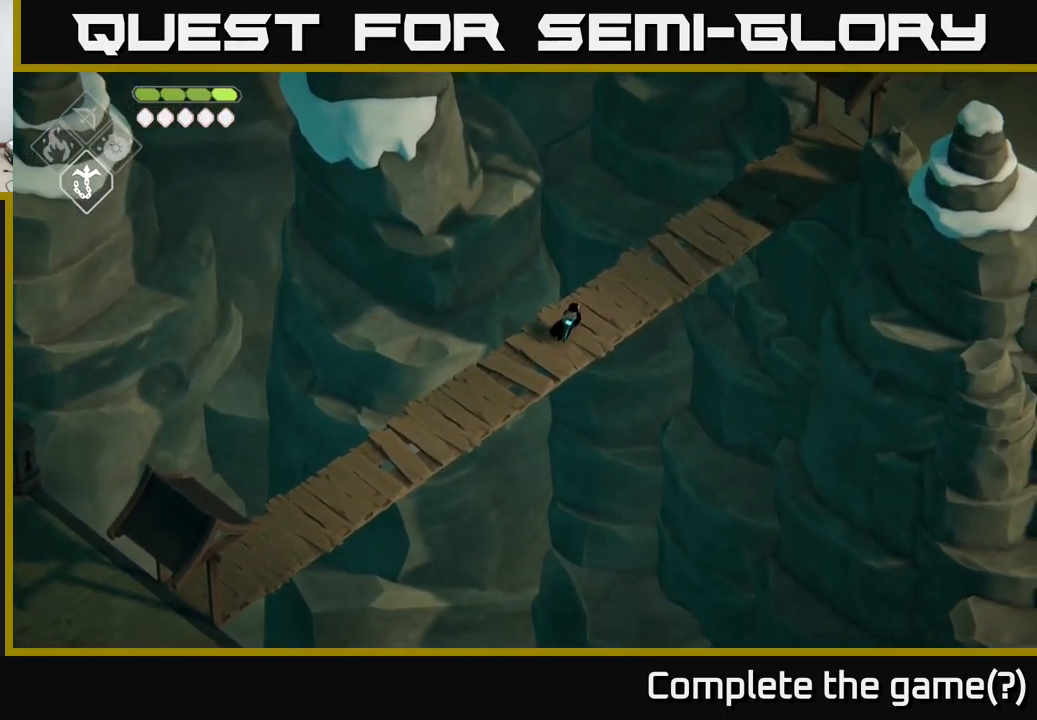
{"buttons": [], "left_stick": "up-right", "right_stick": "center", "events": []}
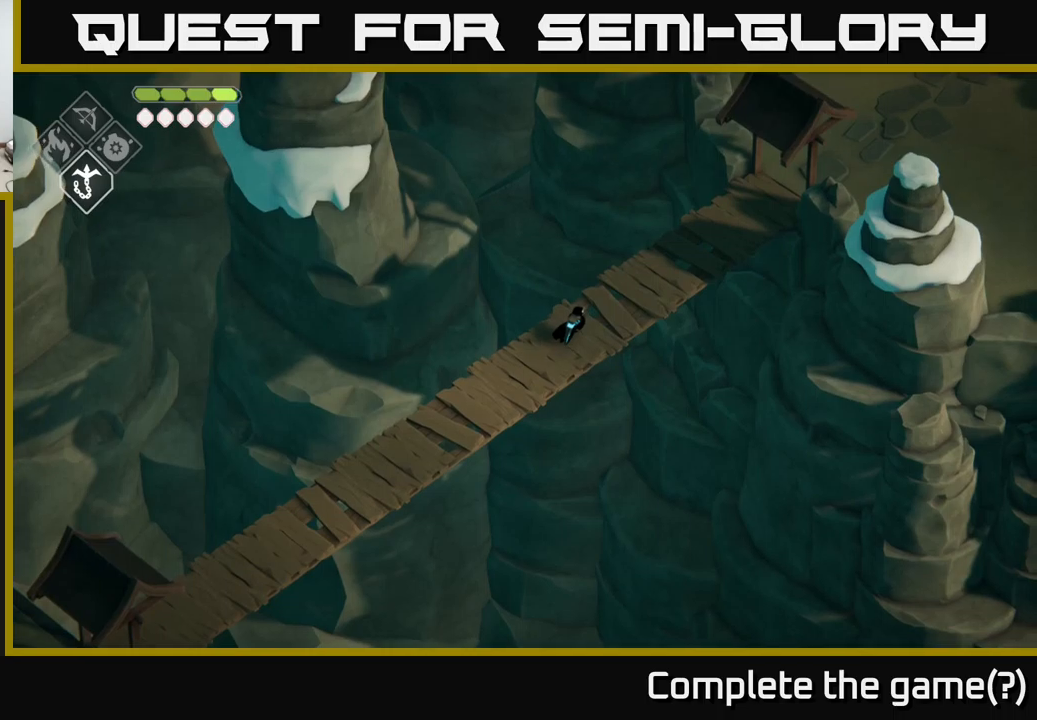
{"buttons": [], "left_stick": "up-right", "right_stick": "center", "events": []}
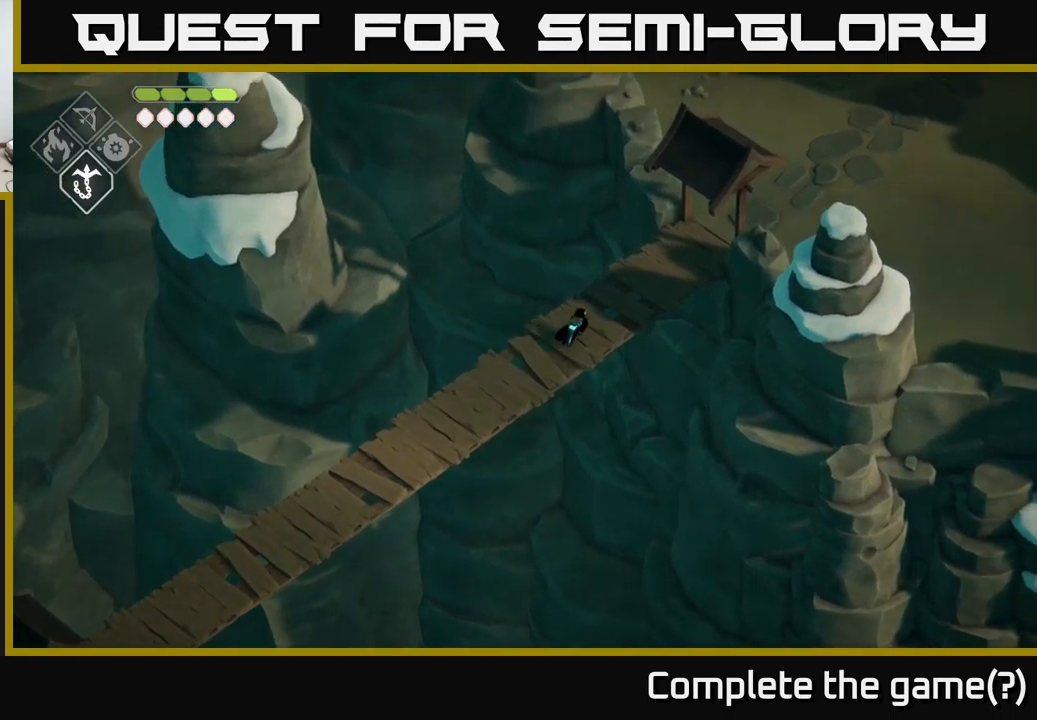
{"buttons": [], "left_stick": "up-right", "right_stick": "center", "events": []}
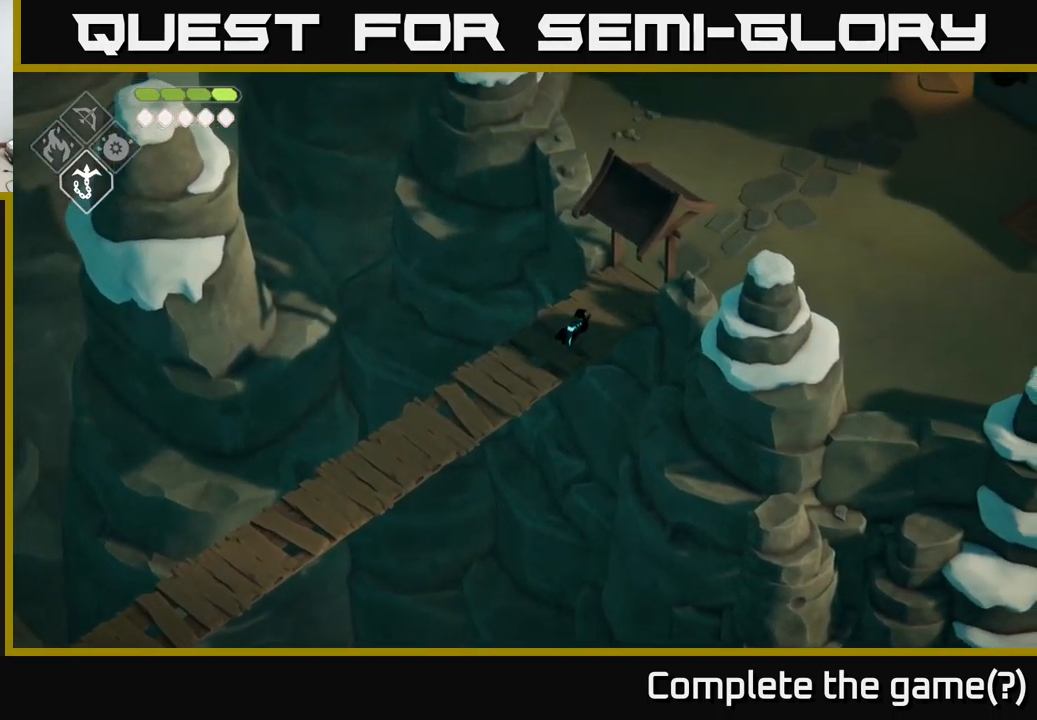
{"buttons": [], "left_stick": "up-right", "right_stick": "center", "events": []}
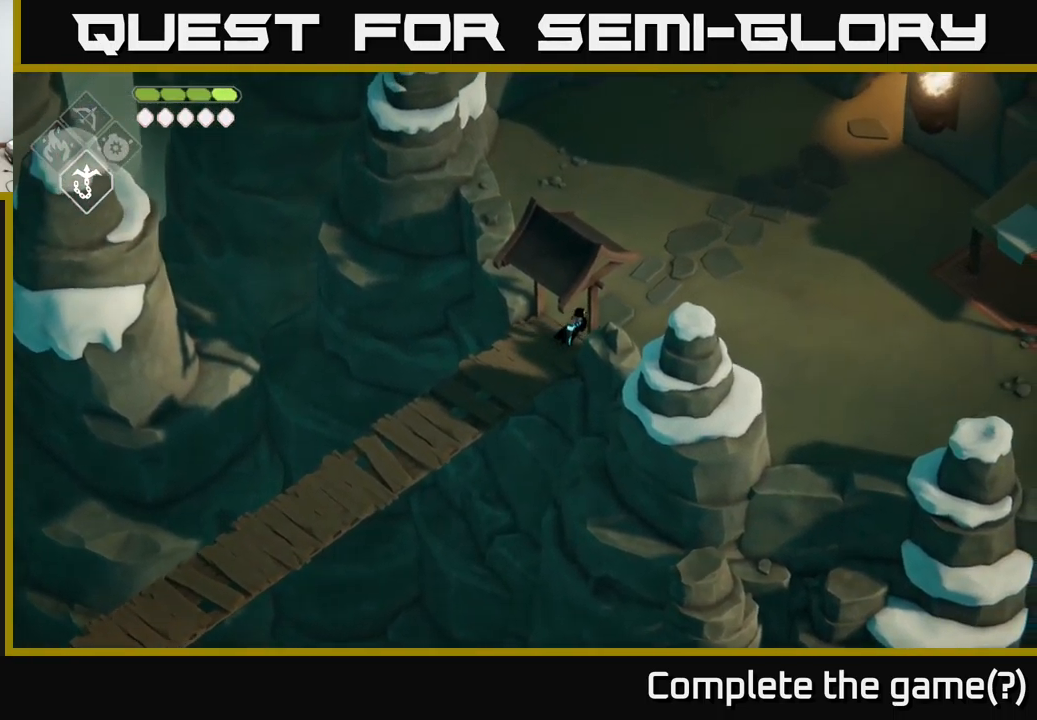
{"buttons": [], "left_stick": "center", "right_stick": "down-left", "events": [[183, "right_stick", "down-left"], [316, "left_stick", "center"]]}
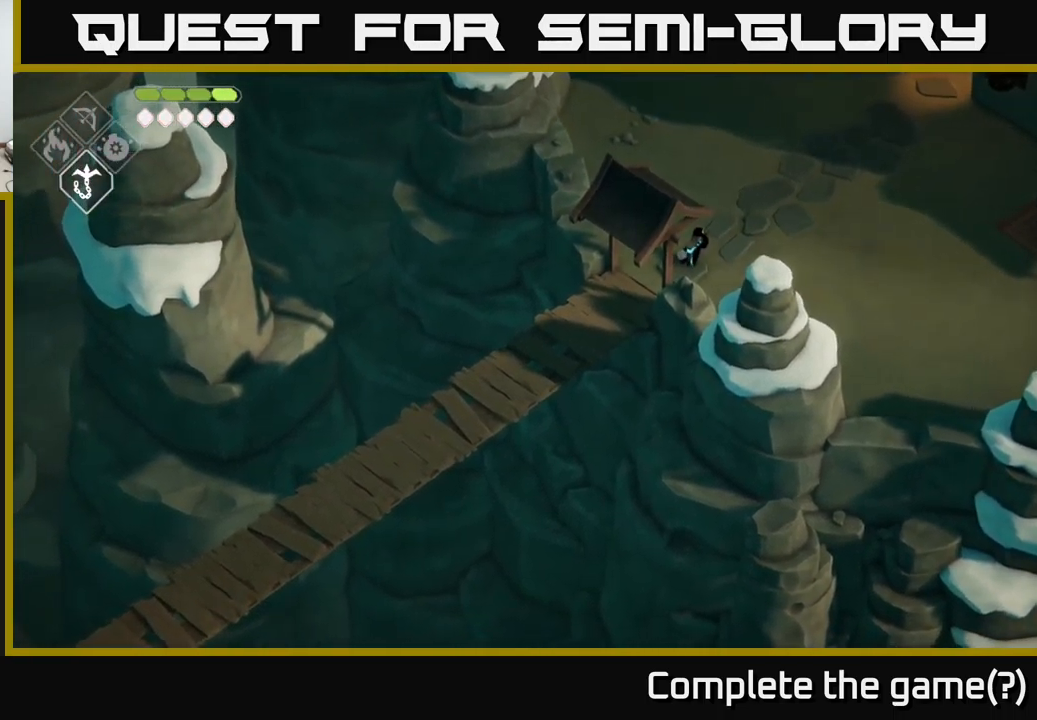
{"buttons": [], "left_stick": "center", "right_stick": "down-left", "events": [[166, "left_stick", "down-left"], [333, "left_stick", "center"]]}
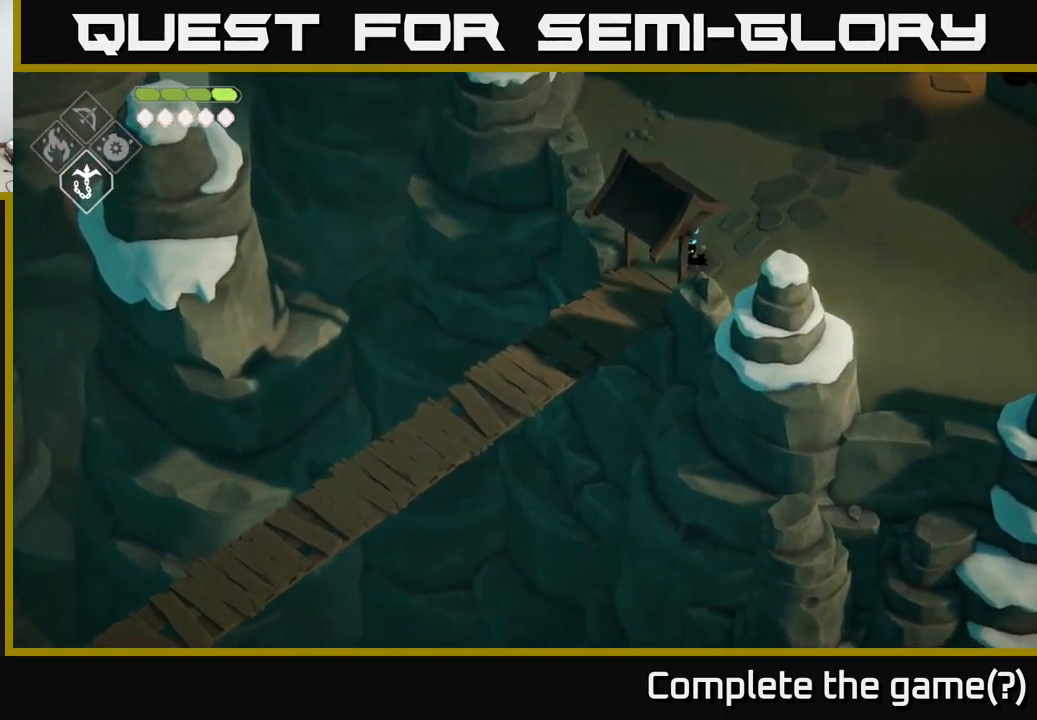
{"buttons": [], "left_stick": "up-right", "right_stick": "center", "events": [[266, "left_stick", "up-right"], [400, "right_stick", "center"]]}
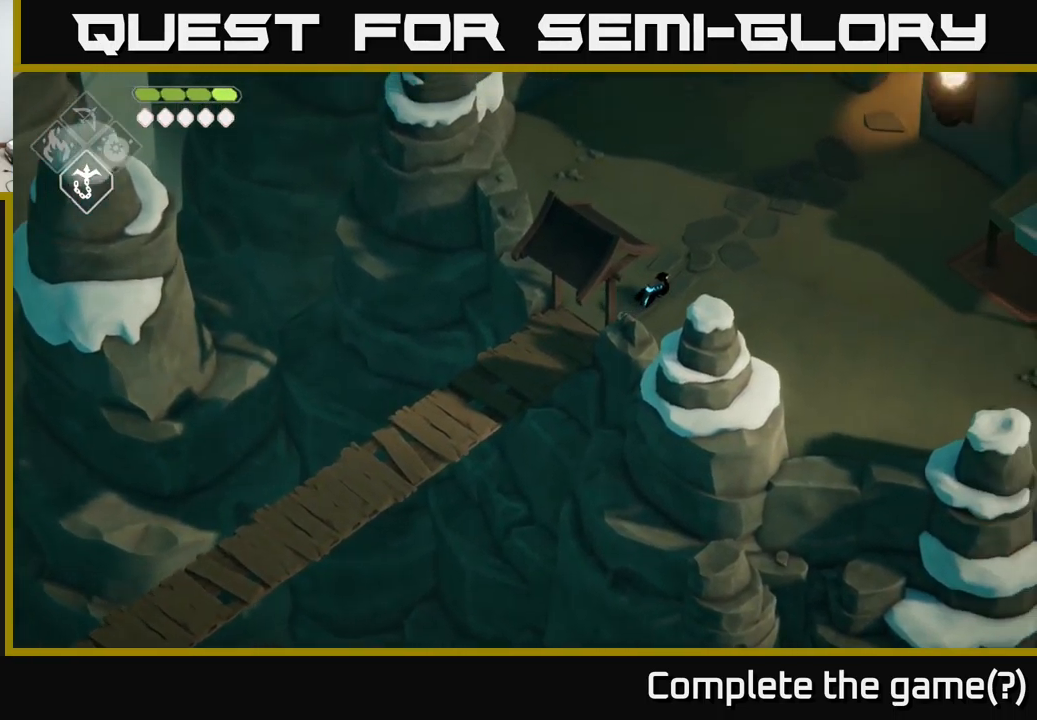
{"buttons": [], "left_stick": "center", "right_stick": "right", "events": [[216, "left_stick", "center"], [350, "right_stick", "right"]]}
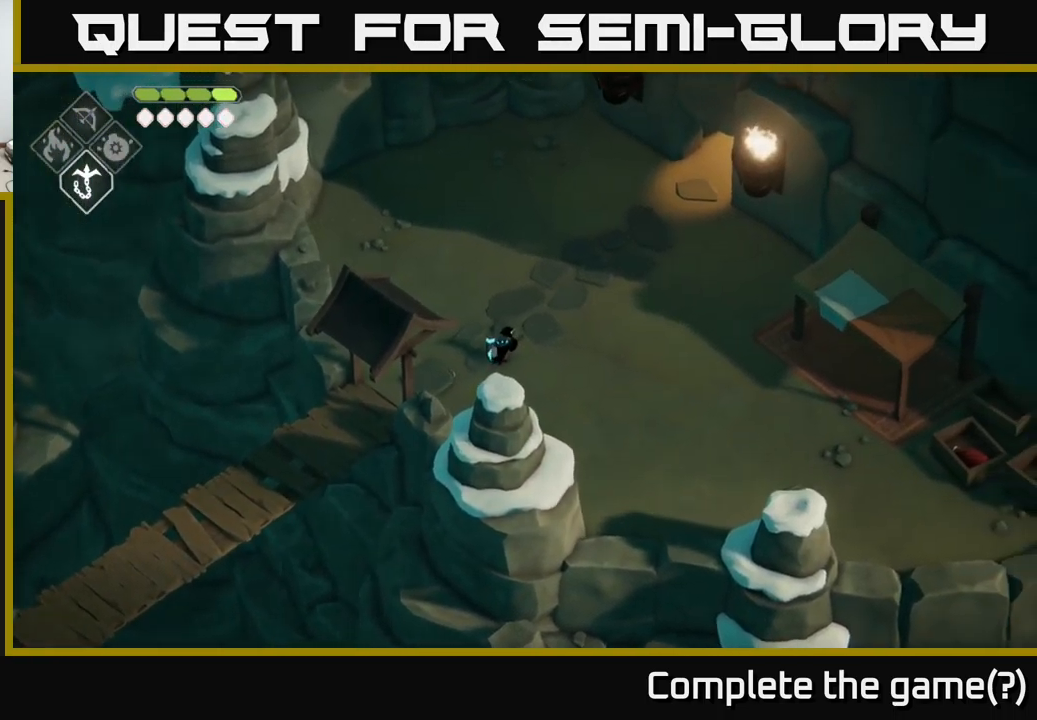
{"buttons": [], "left_stick": "down-right", "right_stick": "right", "events": [[450, "left_stick", "down-right"]]}
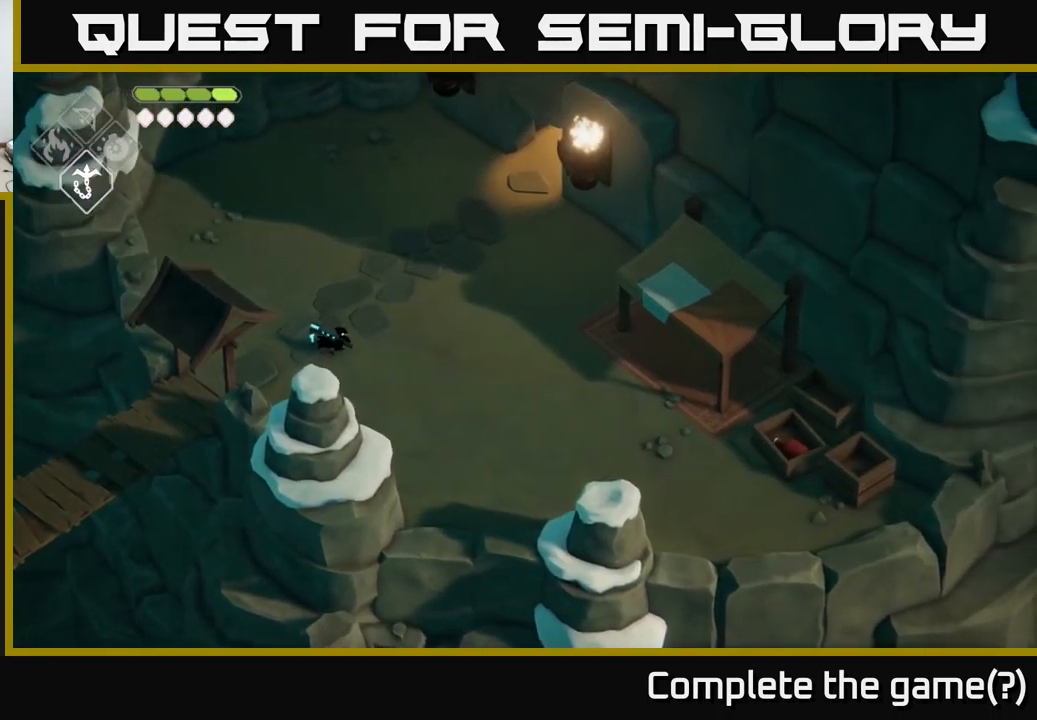
{"buttons": [], "left_stick": "down-right", "right_stick": "right", "events": []}
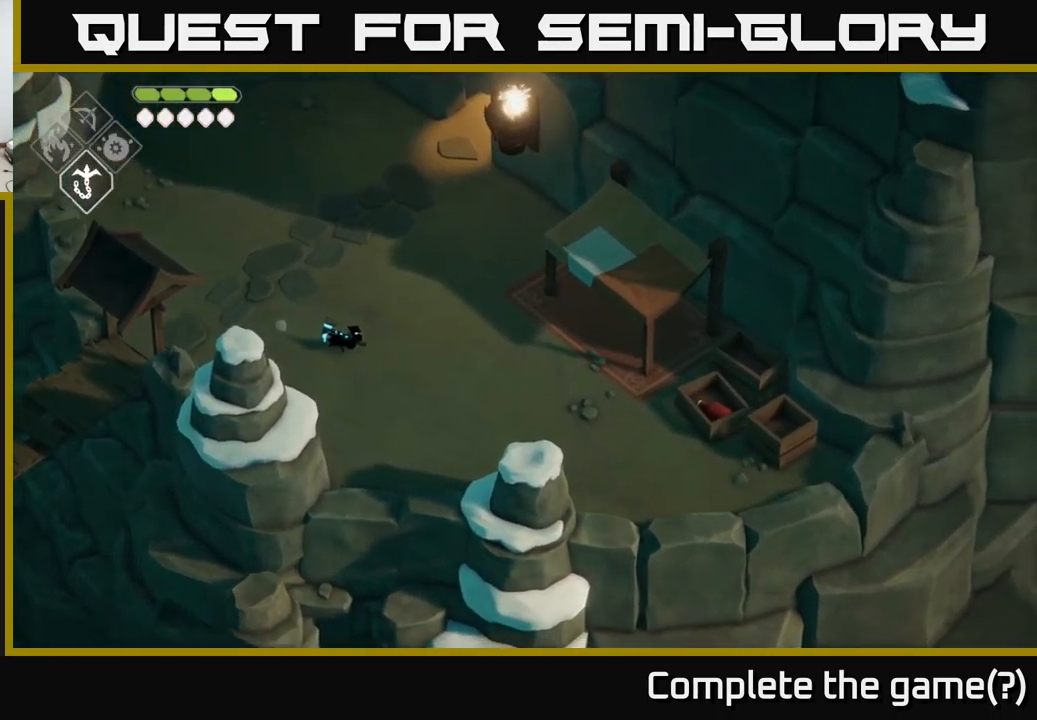
{"buttons": [], "left_stick": "down-right", "right_stick": "right", "events": []}
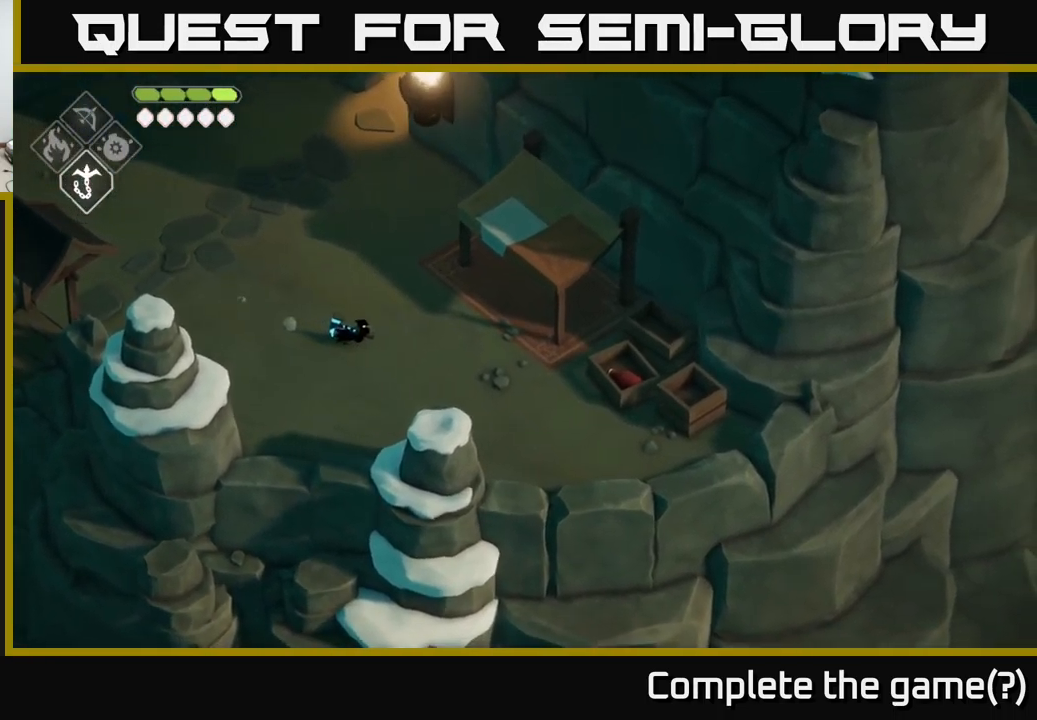
{"buttons": [], "left_stick": "down-right", "right_stick": "center", "events": [[467, "right_stick", "center"]]}
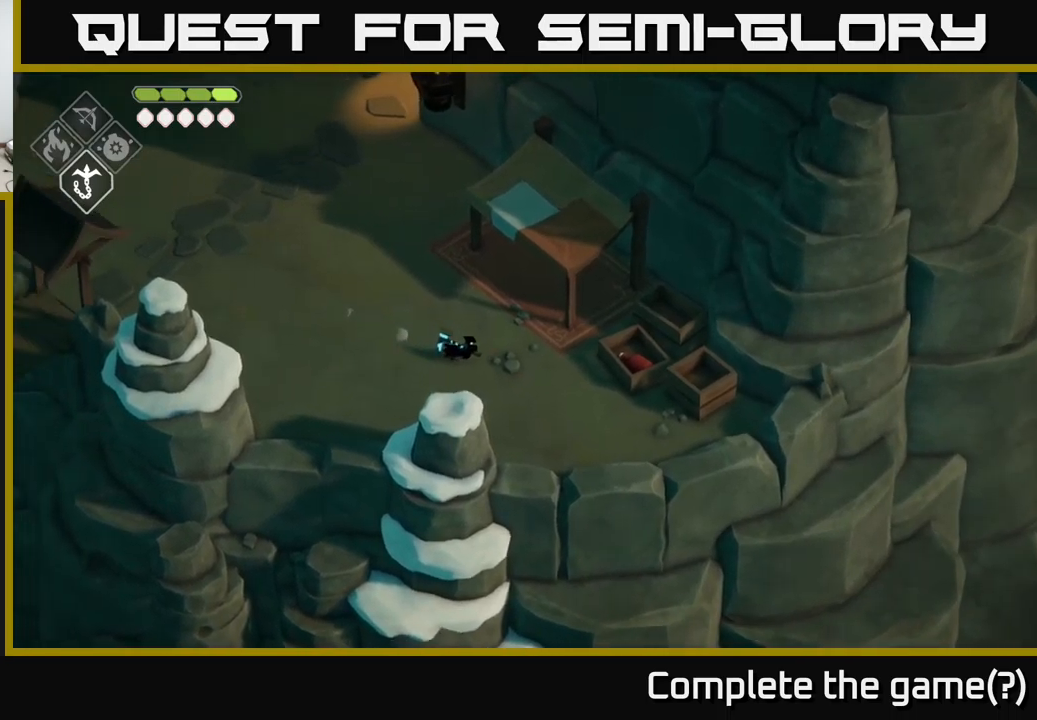
{"buttons": [], "left_stick": "right", "right_stick": "center", "events": [[217, "left_stick", "right"]]}
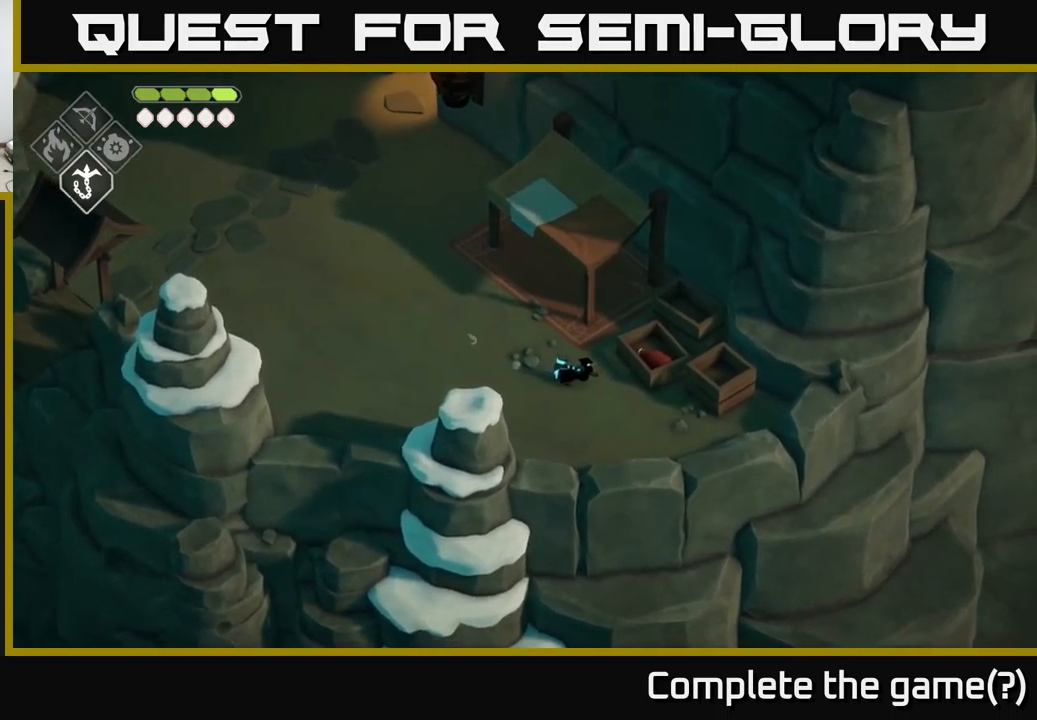
{"buttons": [], "left_stick": "right", "right_stick": "center", "events": [[100, "X", "down"], [250, "X", "up"]]}
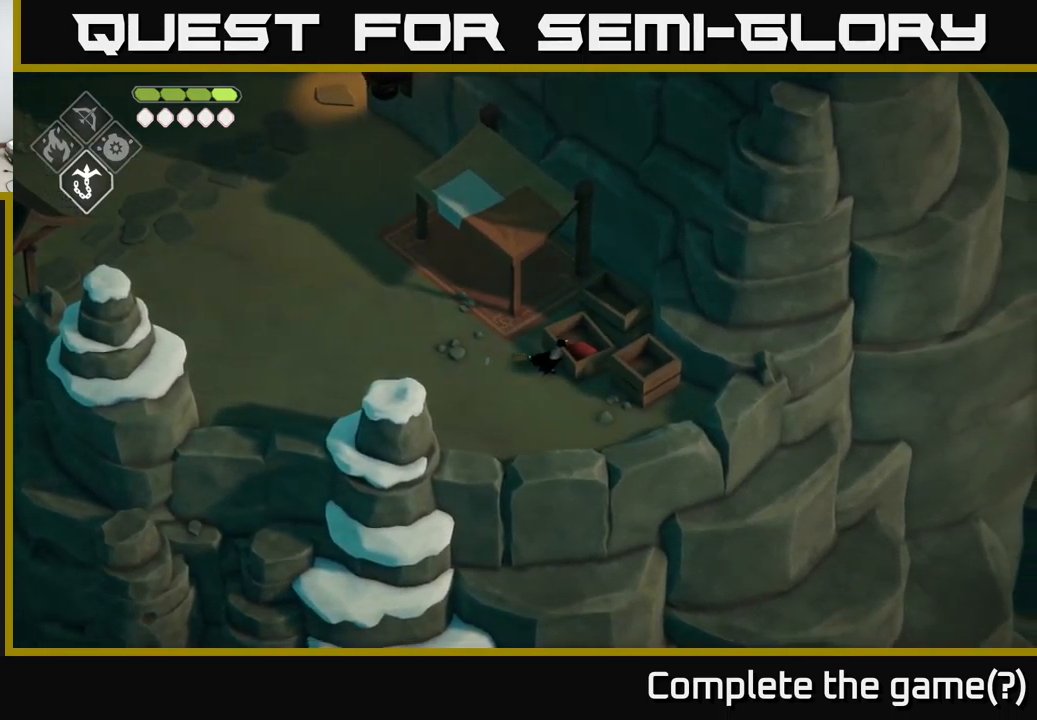
{"buttons": [], "left_stick": "left", "right_stick": "center", "events": [[67, "Y", "down"], [167, "Y", "up"], [233, "Y", "down"], [350, "Y", "up"], [417, "left_stick", "left"]]}